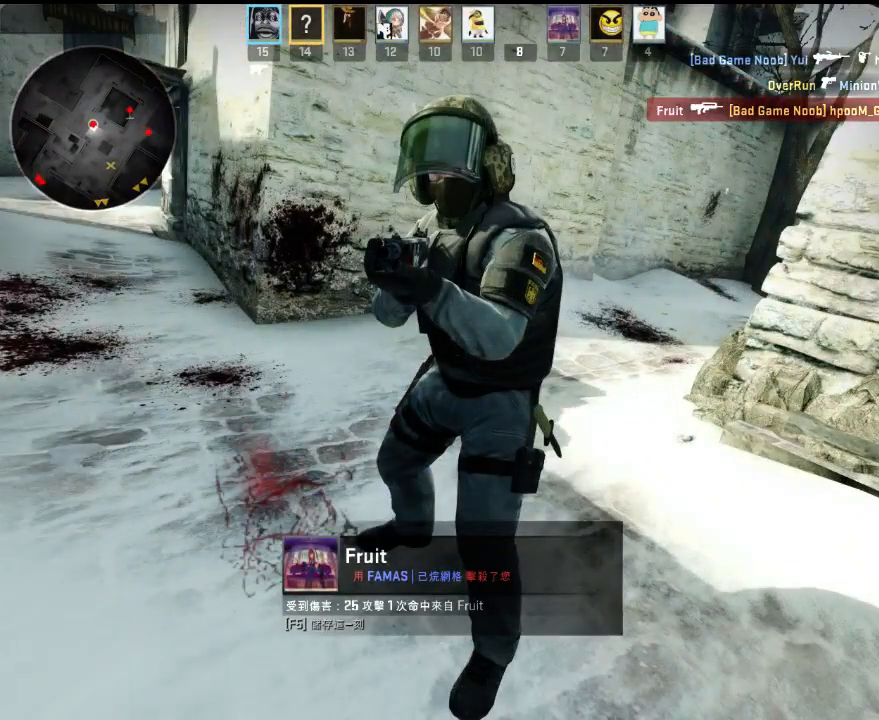
Gameplay with keyboard; each line is a JSON object with the keys held at the frame after it. "events" lists presses ("down") and releases ("up") of "1", "2", "3", "4", "5", "6", "a", "alt", "b", "c", "caps_lock", "ctrl", "d", "e", "f", "g", "q", "r", "s", "shift", "space", "super", "t", "tab", "tilde", "w", "x" and "z" between this image and that frame as [ms after this image, input, new state], when the widget could be followed in between. No other keys are recorded. Mouse input is not recorded. Not read: v.
{"keys": [], "events": []}
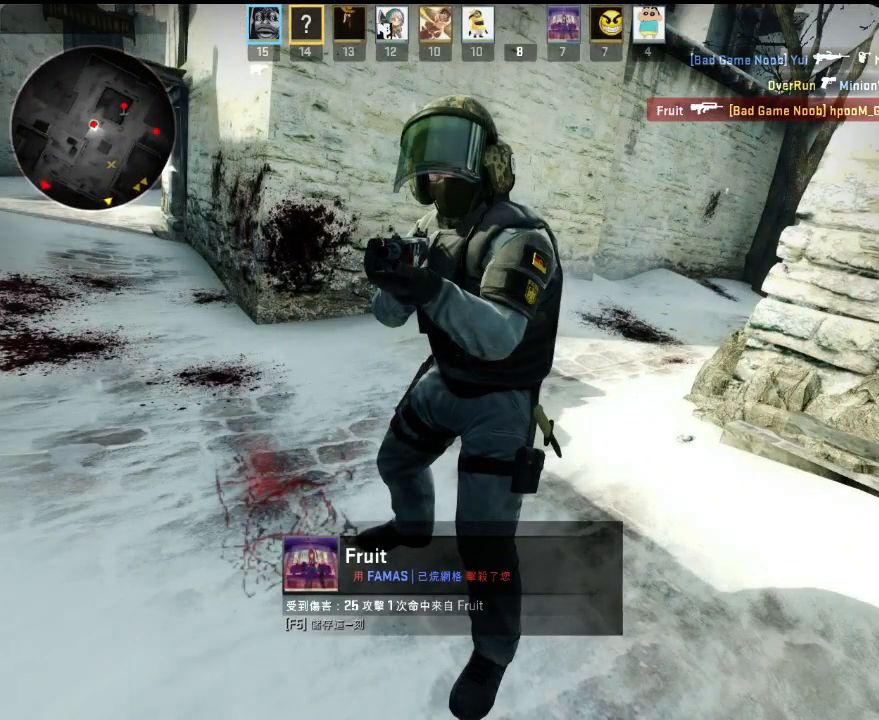
{"keys": [], "events": []}
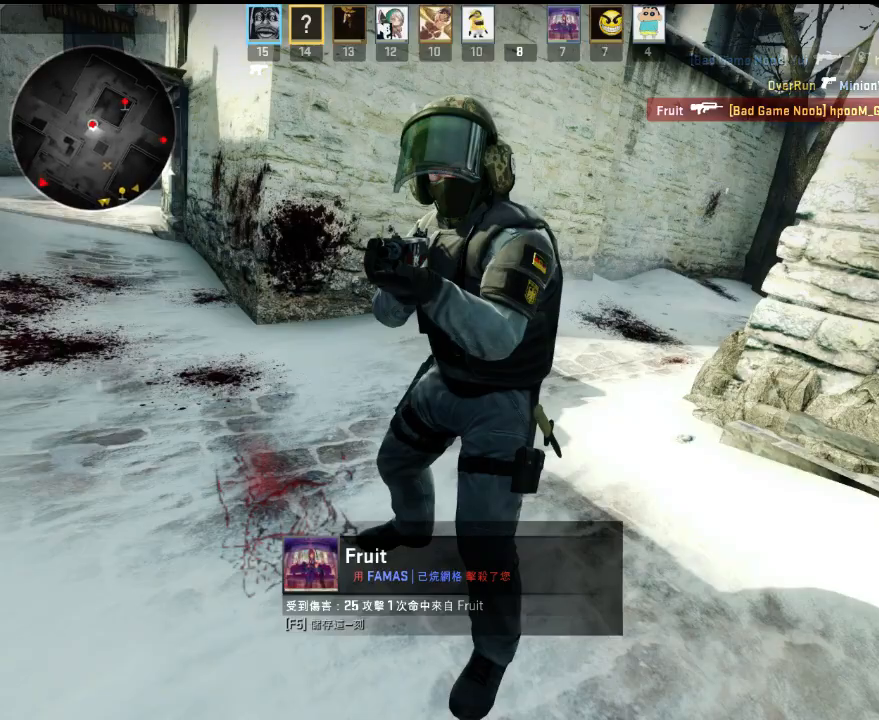
{"keys": ["w"], "events": [[434, "w", "down"]]}
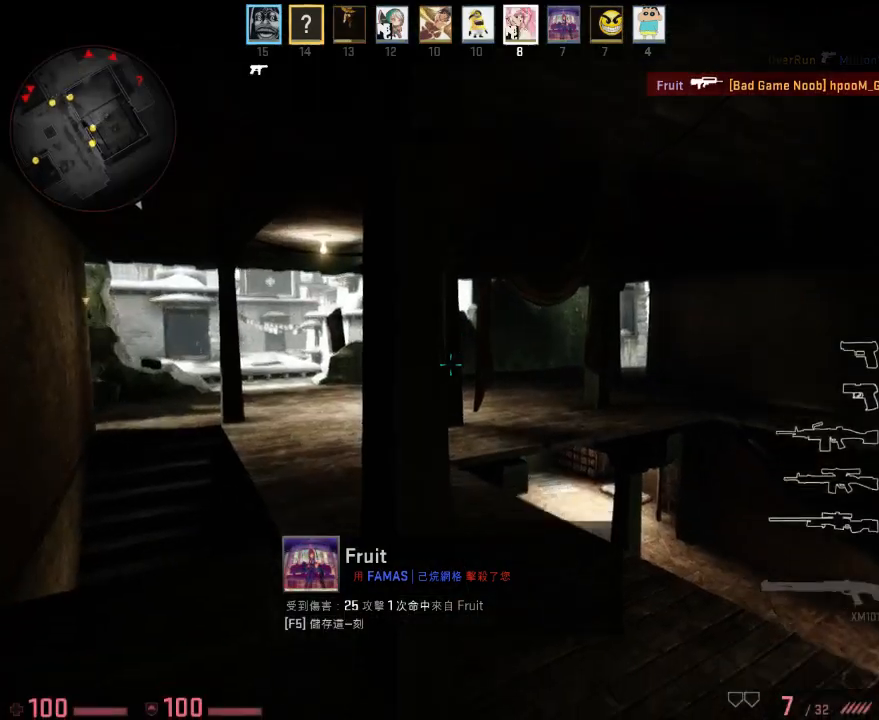
{"keys": ["a", "w"], "events": [[33, "3", "down"], [133, "3", "up"], [183, "q", "down"], [283, "q", "up"], [400, "a", "down"]]}
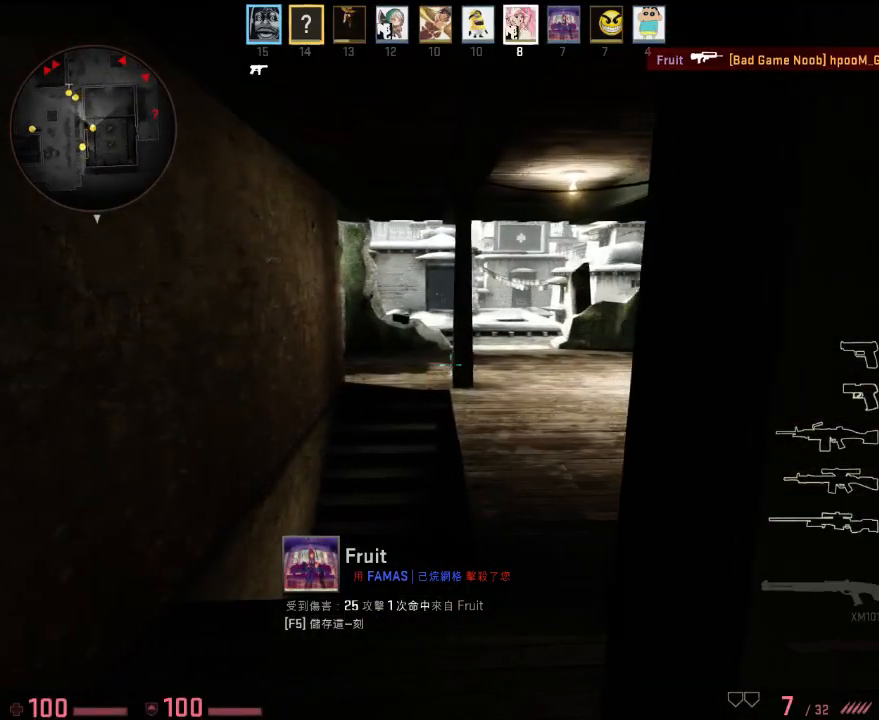
{"keys": ["w"], "events": [[67, "a", "up"]]}
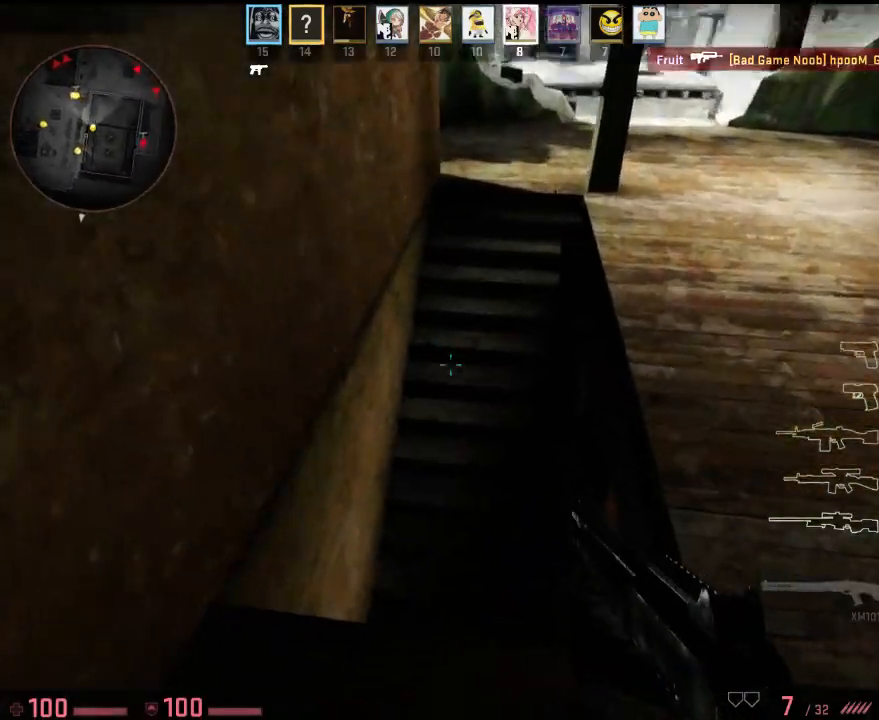
{"keys": ["w"], "events": [[134, "a", "down"], [217, "w", "up"], [334, "w", "down"], [351, "d", "down"], [368, "a", "up"], [384, "d", "up"]]}
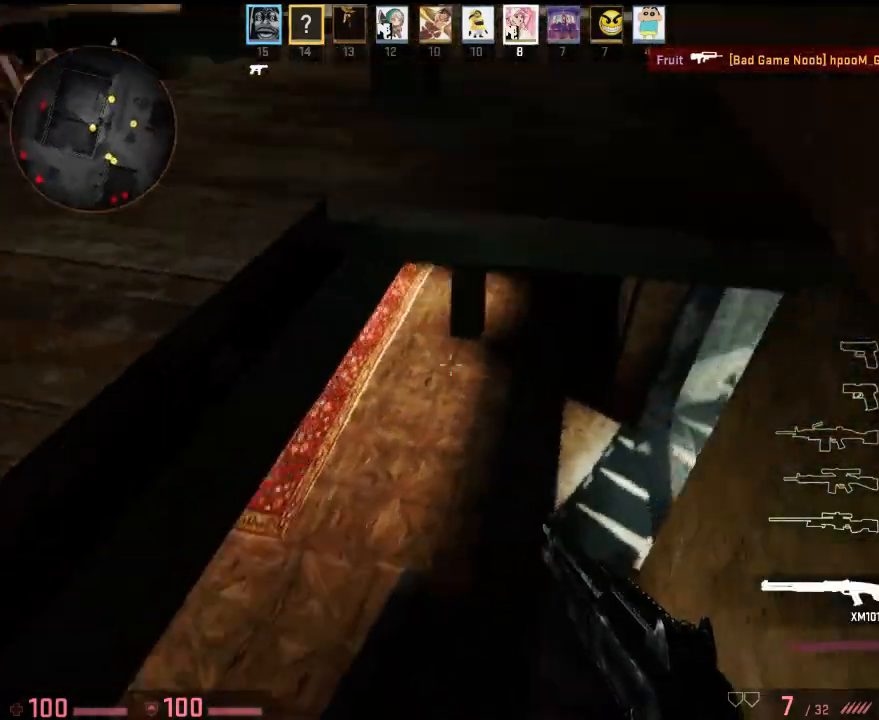
{"keys": ["w"], "events": []}
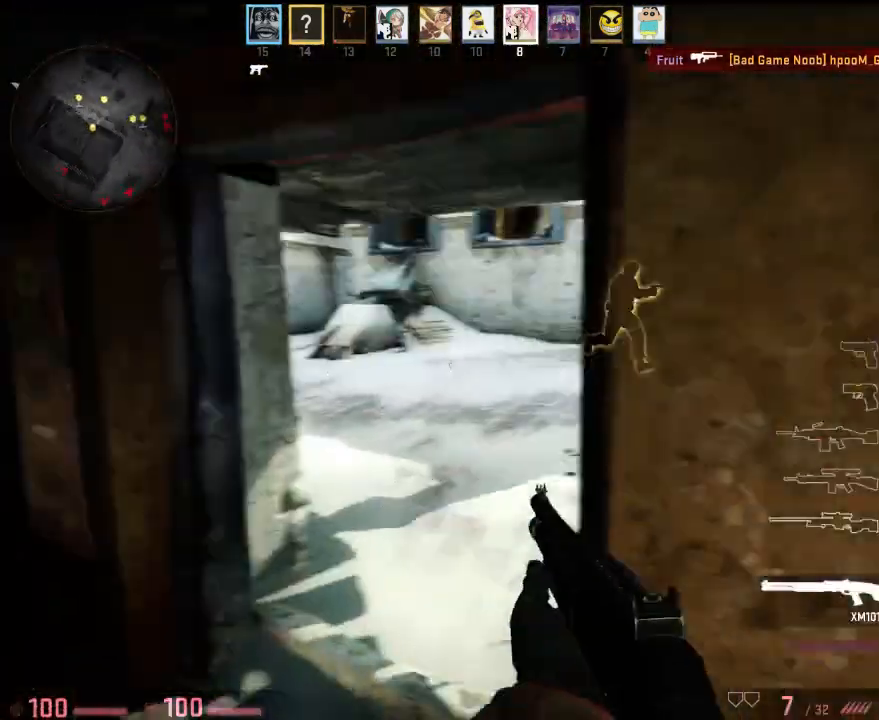
{"keys": ["a", "w"], "events": [[17, "a", "down"], [301, "a", "up"], [451, "a", "down"]]}
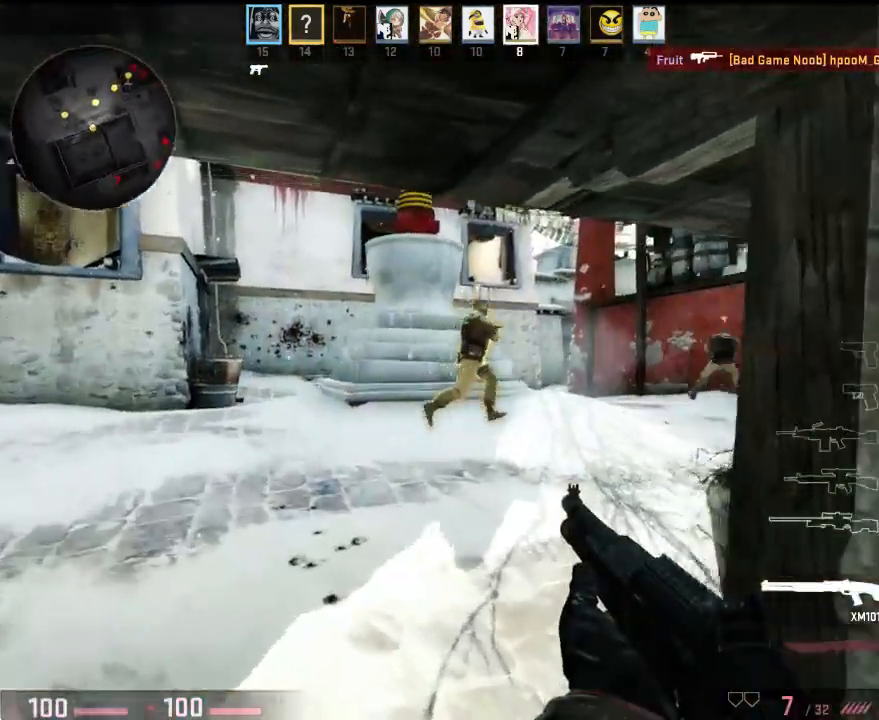
{"keys": ["w"], "events": [[501, "a", "up"]]}
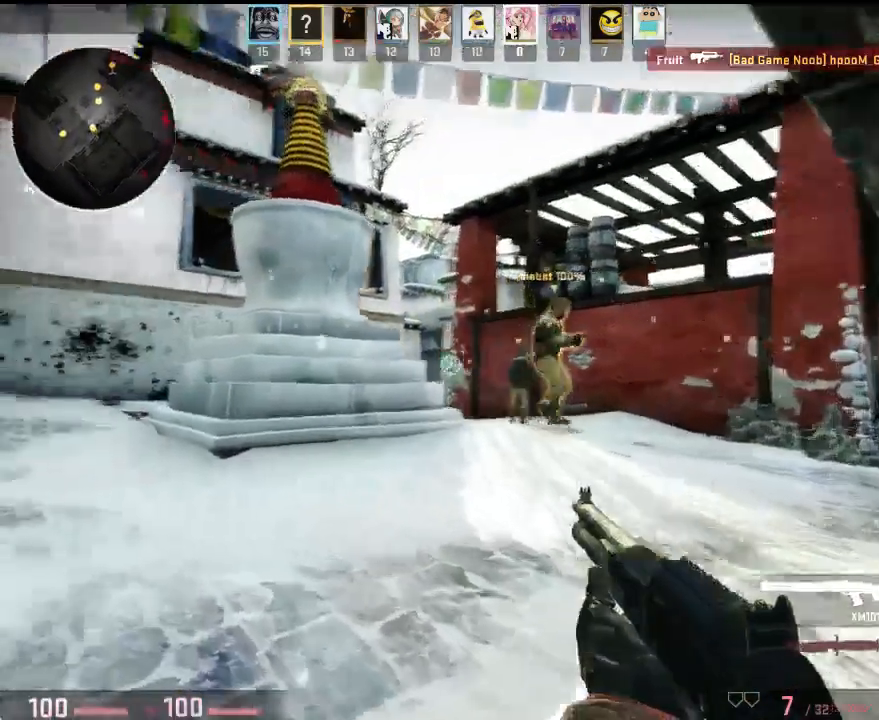
{"keys": ["d", "w"], "events": [[67, "d", "down"], [117, "q", "down"], [217, "q", "up"]]}
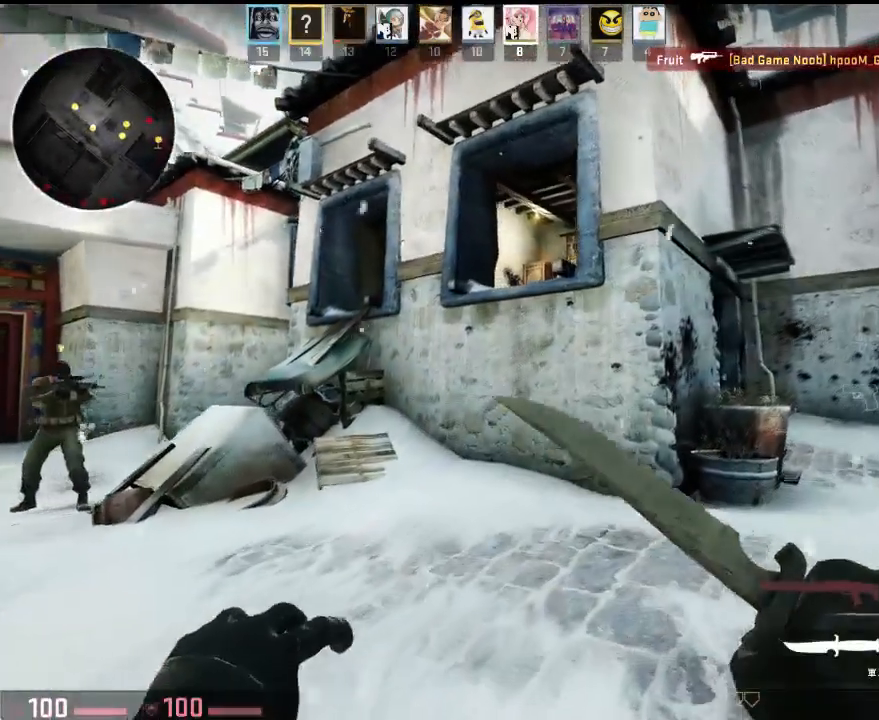
{"keys": ["a", "w"], "events": [[117, "q", "down"], [150, "d", "up"], [233, "q", "up"], [417, "a", "down"]]}
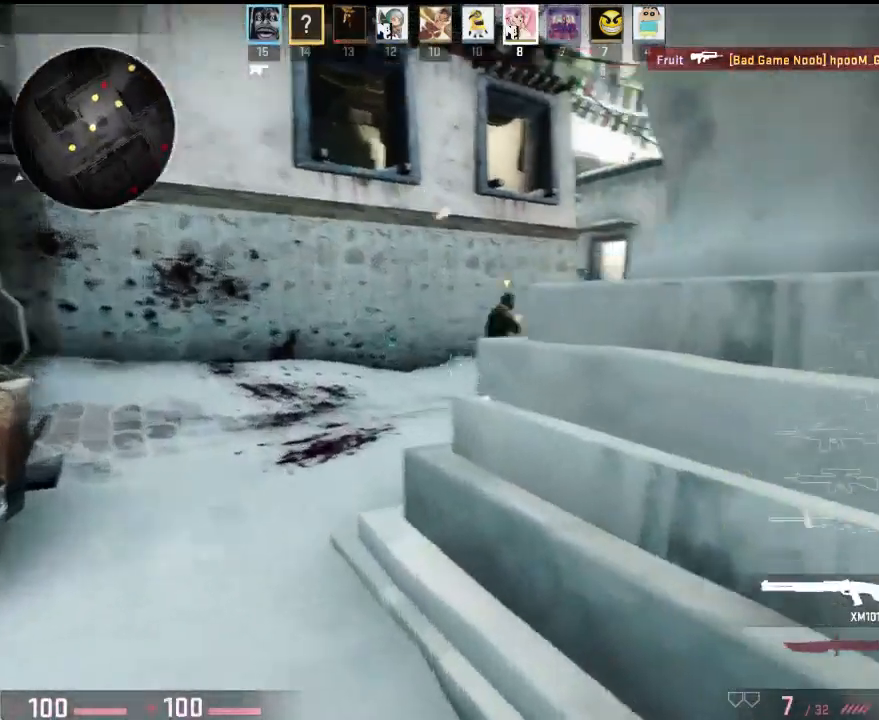
{"keys": ["a", "w"], "events": [[333, "a", "up"], [467, "a", "down"]]}
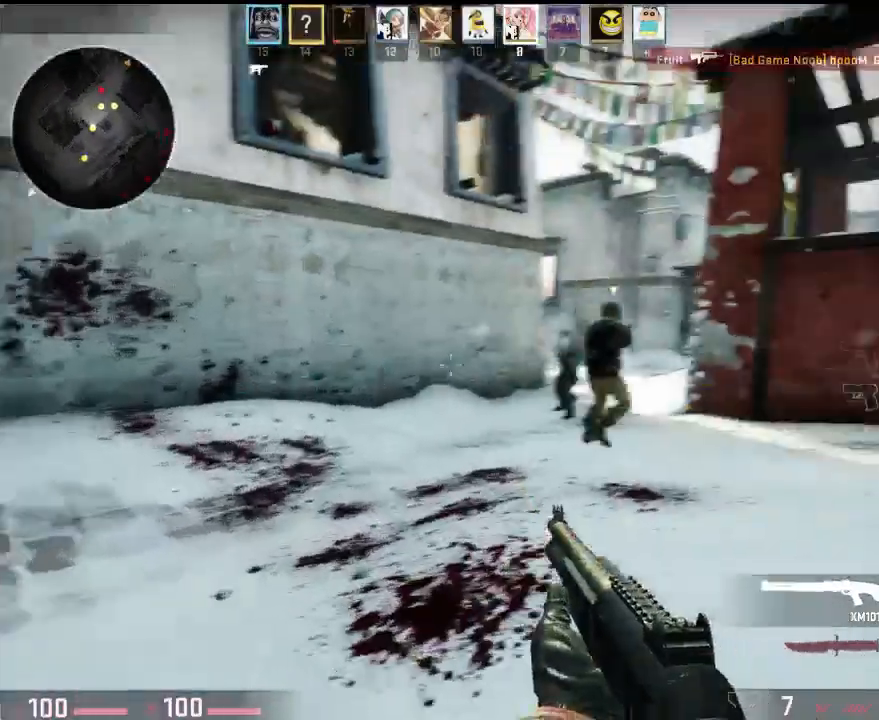
{"keys": ["w"], "events": [[117, "a", "up"], [184, "d", "down"], [284, "d", "up"]]}
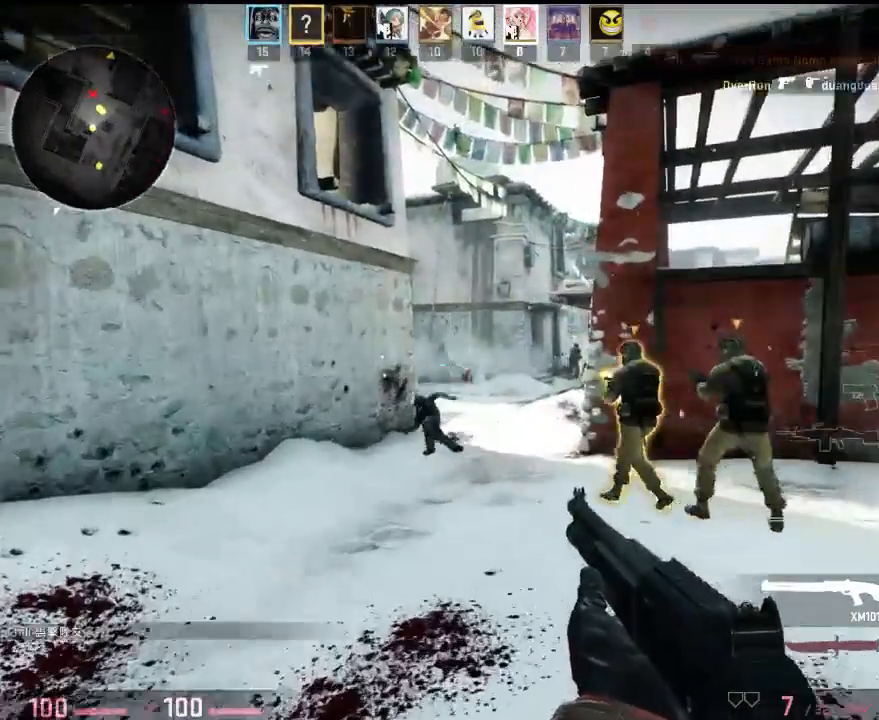
{"keys": ["w"], "events": [[34, "a", "down"], [134, "w", "up"], [317, "w", "down"], [434, "a", "up"]]}
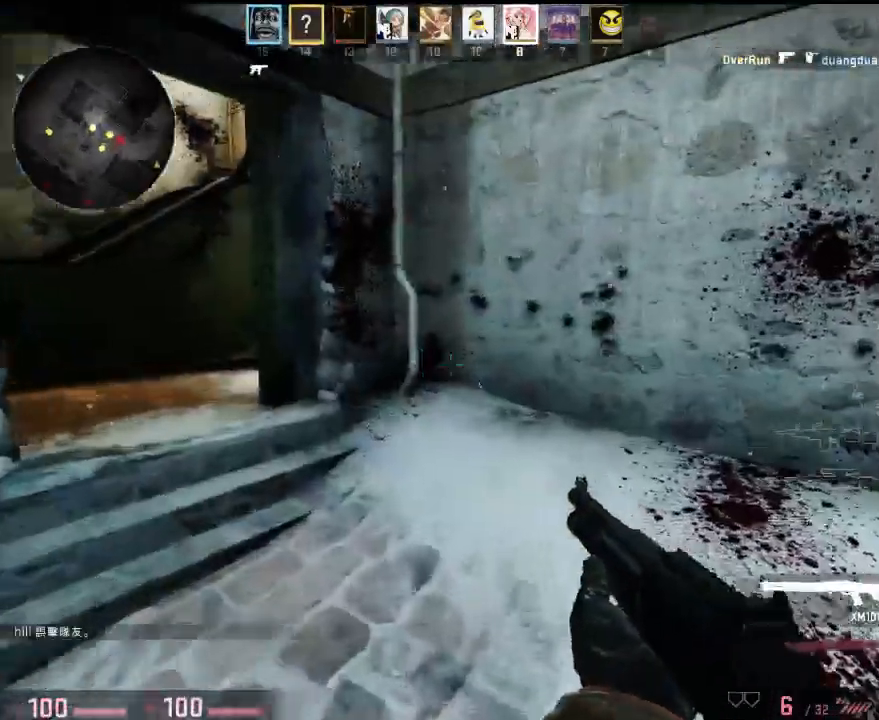
{"keys": ["a", "s"], "events": [[67, "a", "down"], [267, "w", "up"], [434, "s", "down"]]}
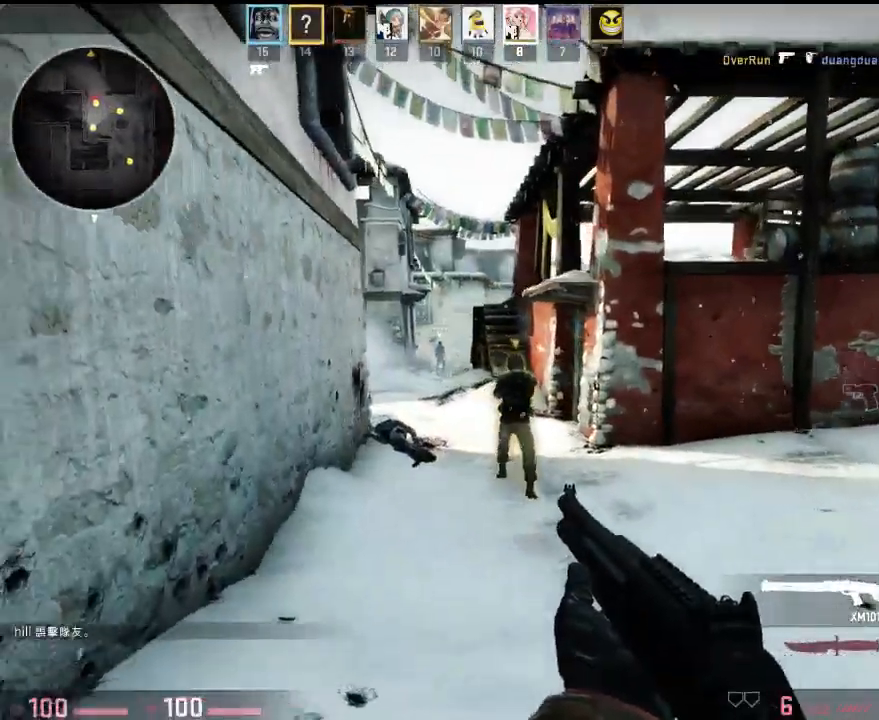
{"keys": ["d"], "events": [[17, "s", "up"], [67, "a", "up"], [67, "d", "down"]]}
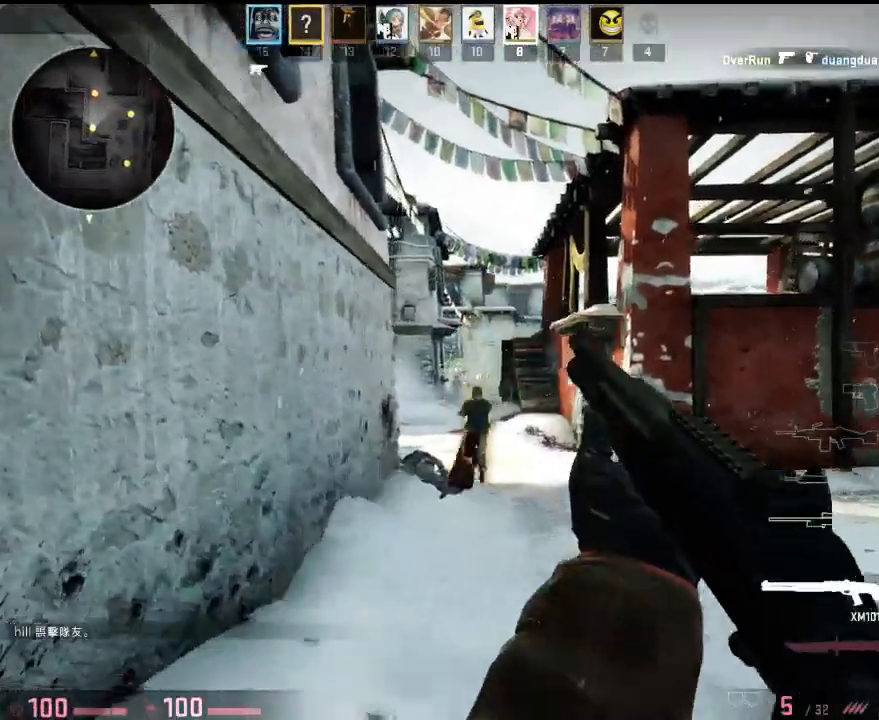
{"keys": ["d", "w"], "events": [[34, "a", "down"], [100, "d", "up"], [184, "w", "down"], [334, "a", "up"], [468, "d", "down"]]}
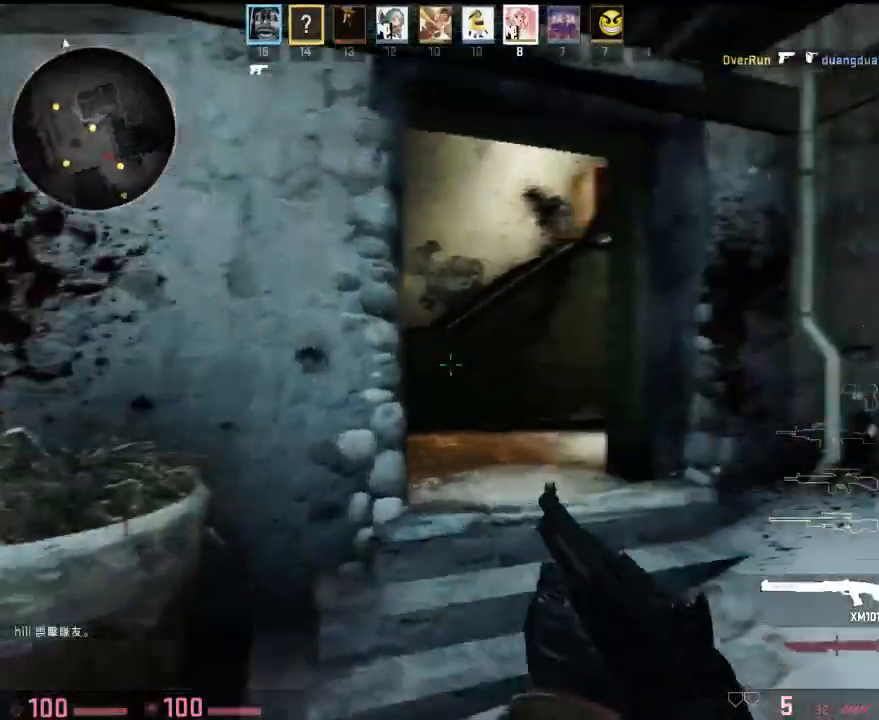
{"keys": ["a", "w"], "events": [[134, "d", "up"], [451, "a", "down"]]}
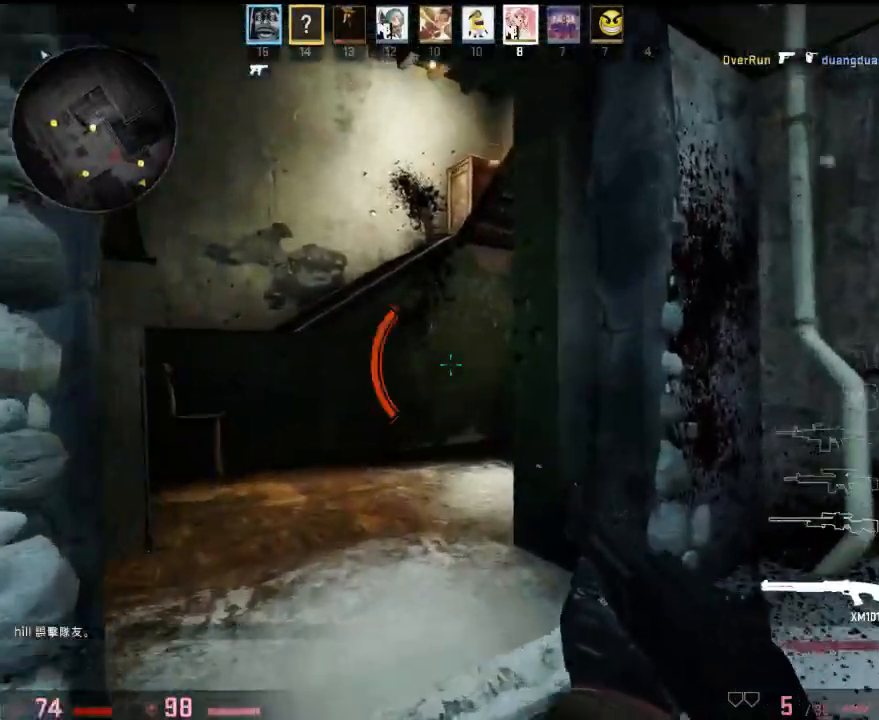
{"keys": ["d", "w"], "events": [[167, "r", "down"], [284, "r", "up"], [317, "a", "up"], [434, "d", "down"]]}
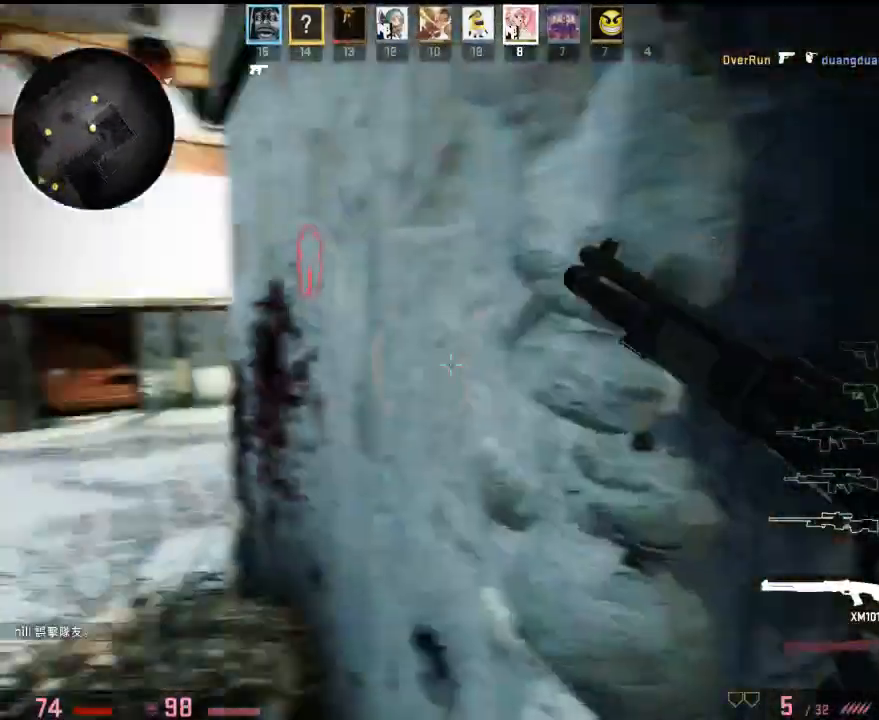
{"keys": ["s"], "events": [[17, "w", "up"], [100, "s", "down"], [434, "d", "up"]]}
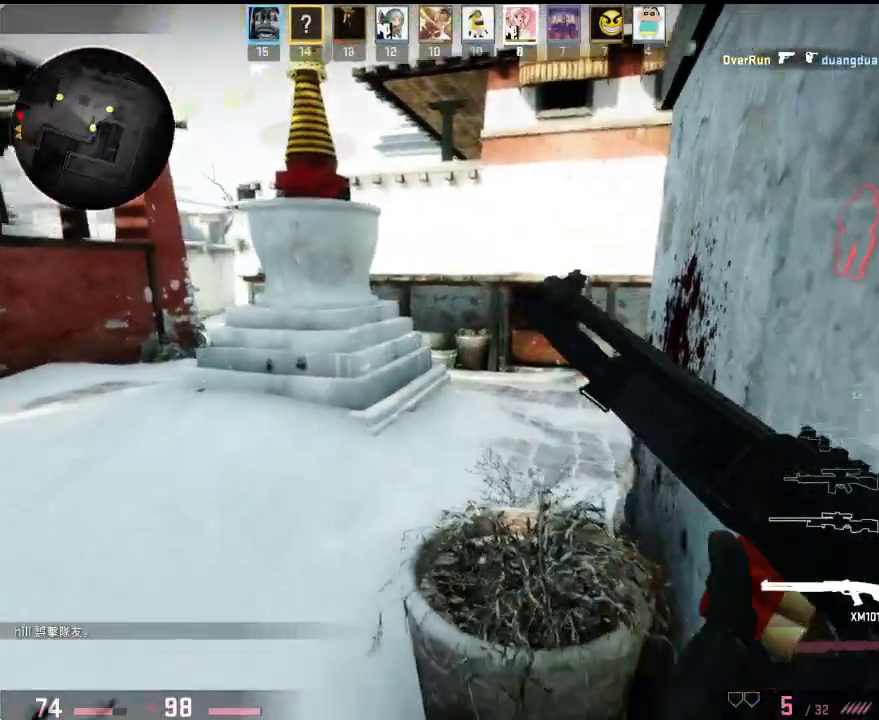
{"keys": ["a"], "events": [[50, "d", "down"], [133, "s", "up"], [384, "d", "up"], [400, "a", "down"]]}
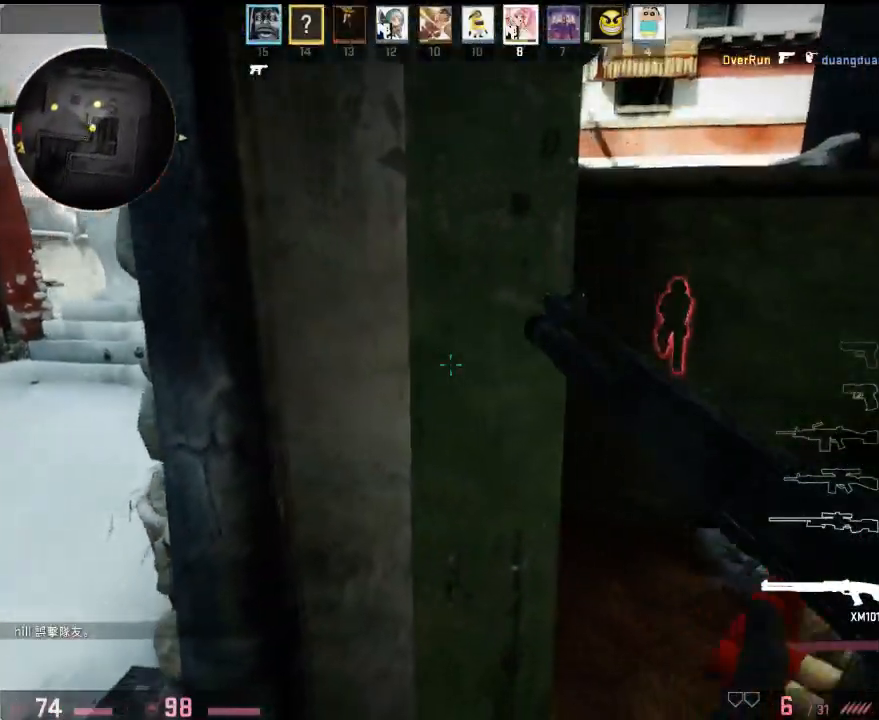
{"keys": ["a"], "events": [[66, "a", "up"], [66, "d", "down"], [167, "a", "down"], [183, "d", "up"], [267, "w", "down"], [283, "w", "up"], [334, "a", "up"], [350, "d", "down"], [484, "a", "down"], [500, "d", "up"]]}
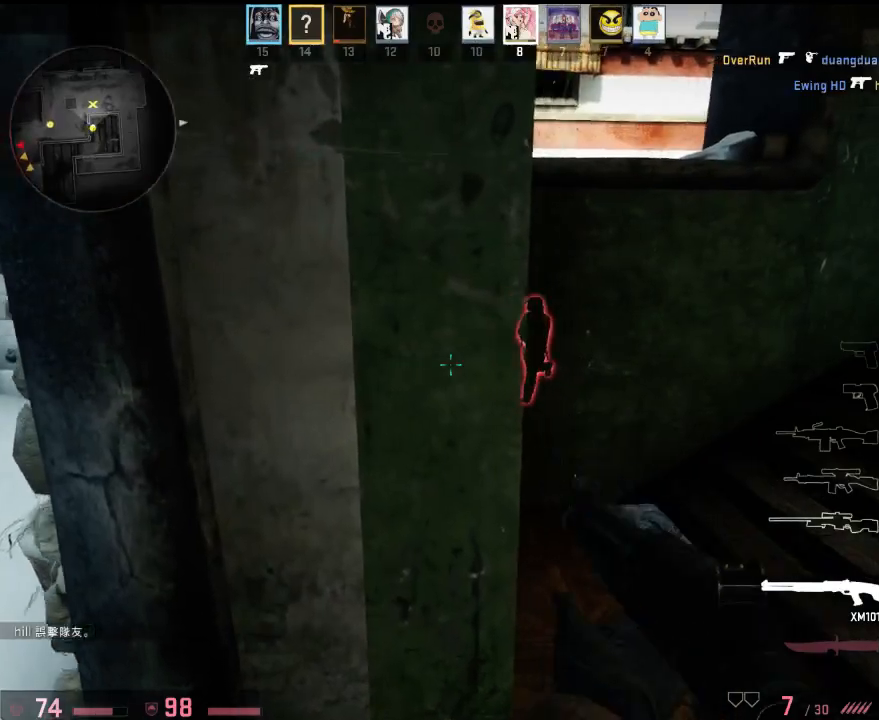
{"keys": ["a"], "events": [[84, "d", "down"], [101, "a", "up"], [268, "a", "down"], [268, "d", "up"], [368, "w", "down"], [501, "w", "up"]]}
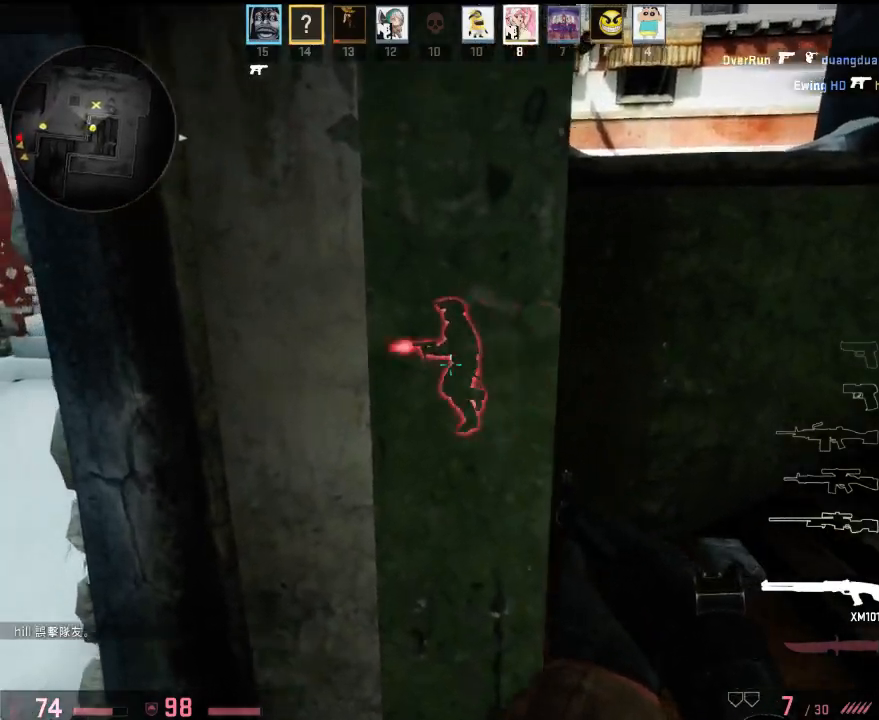
{"keys": ["d"], "events": [[418, "d", "down"], [434, "a", "up"]]}
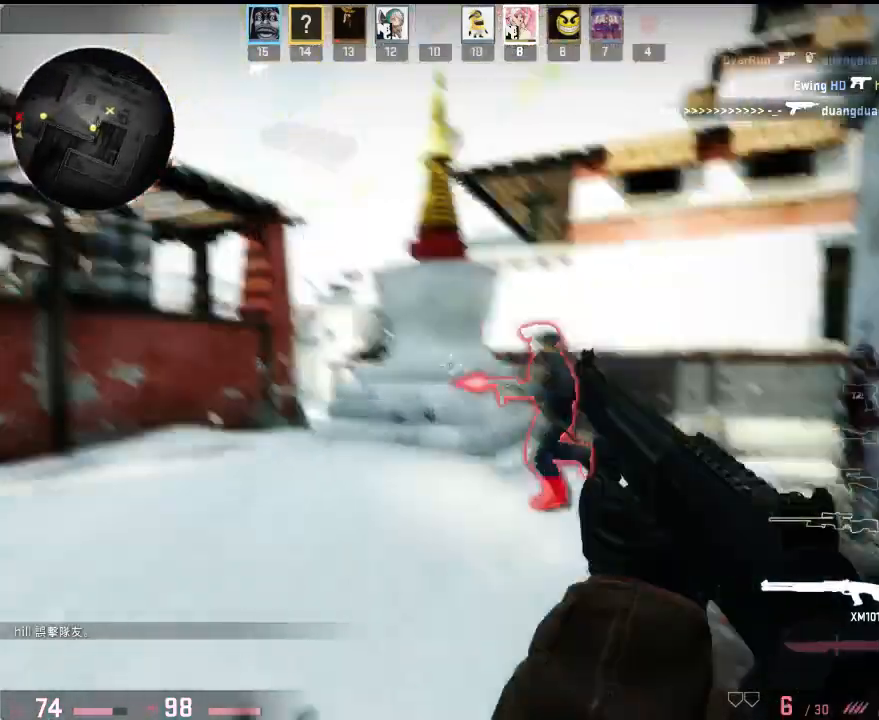
{"keys": ["a", "s"], "events": [[201, "s", "down"], [434, "a", "down"], [484, "d", "up"]]}
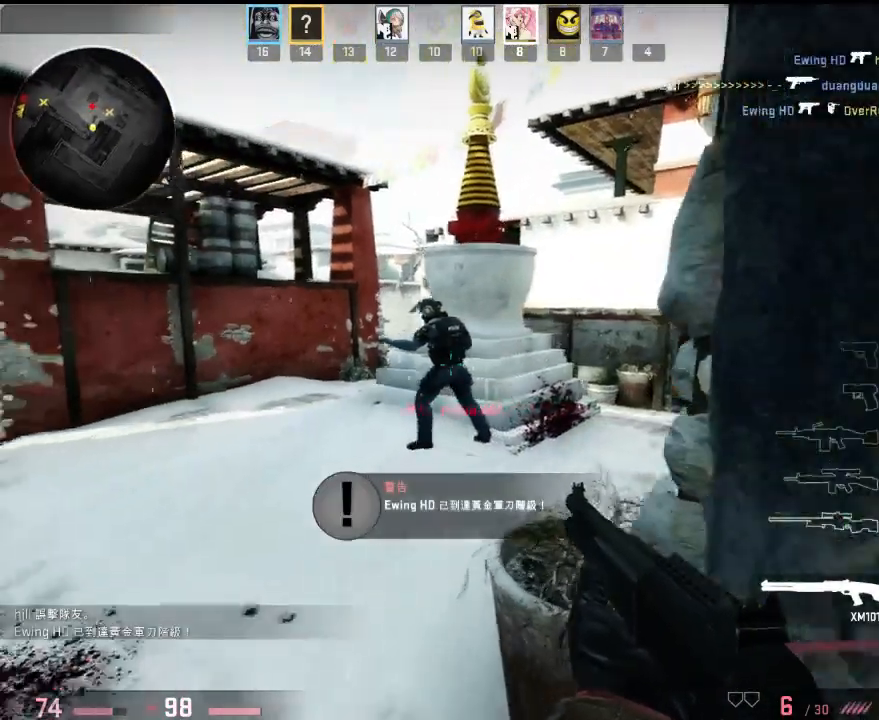
{"keys": ["w"], "events": [[84, "d", "down"], [100, "a", "up"], [200, "s", "up"], [251, "a", "down"], [251, "d", "up"], [317, "w", "down"], [401, "a", "up"]]}
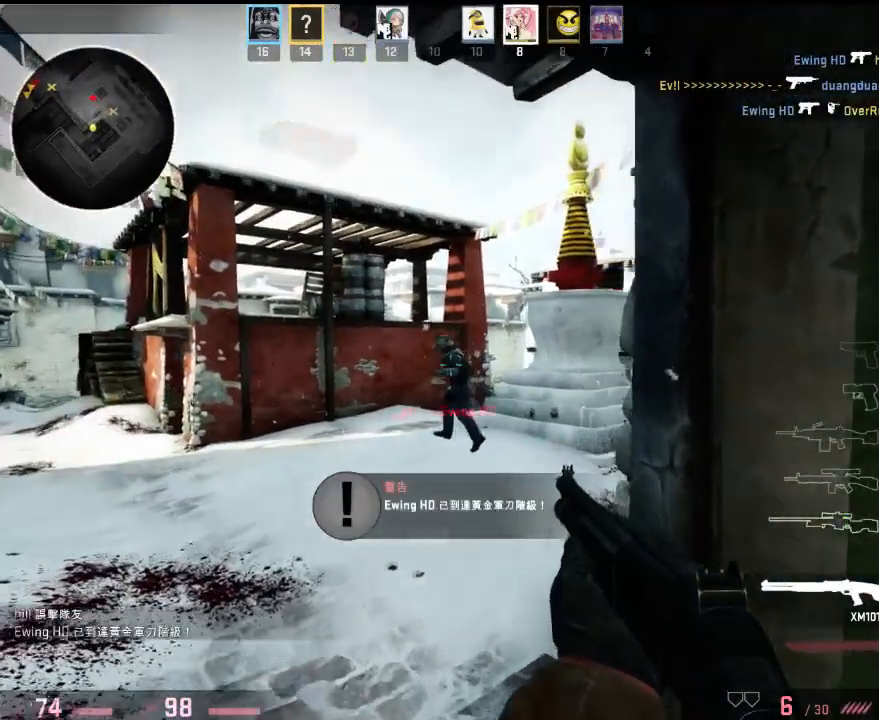
{"keys": ["a", "s"], "events": [[83, "d", "down"], [100, "w", "up"], [167, "s", "down"], [184, "d", "up"], [484, "a", "down"]]}
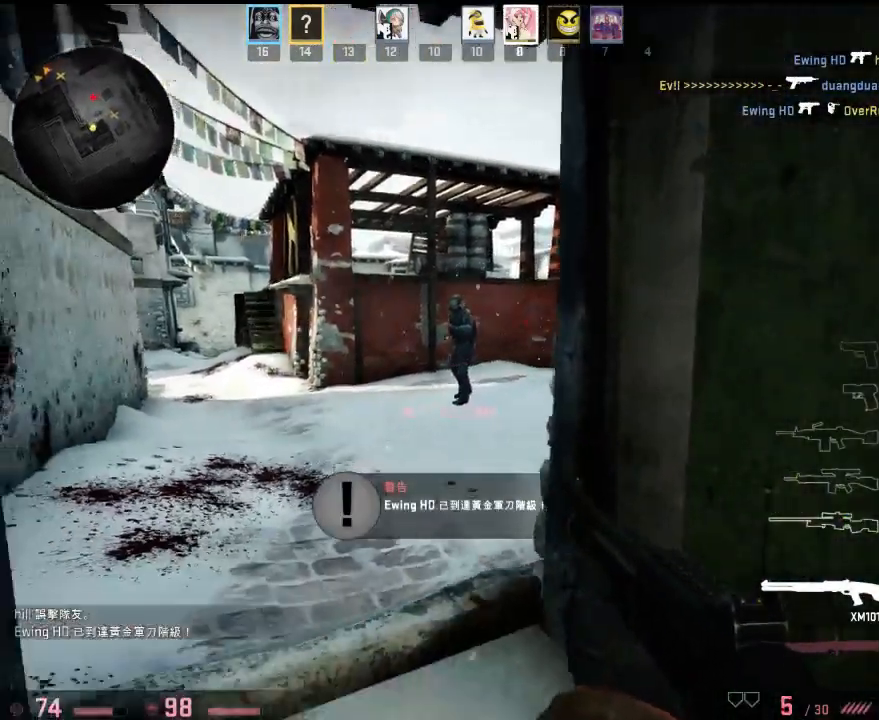
{"keys": ["s"], "events": [[17, "s", "up"], [100, "w", "down"], [117, "a", "up"], [401, "w", "up"], [467, "s", "down"]]}
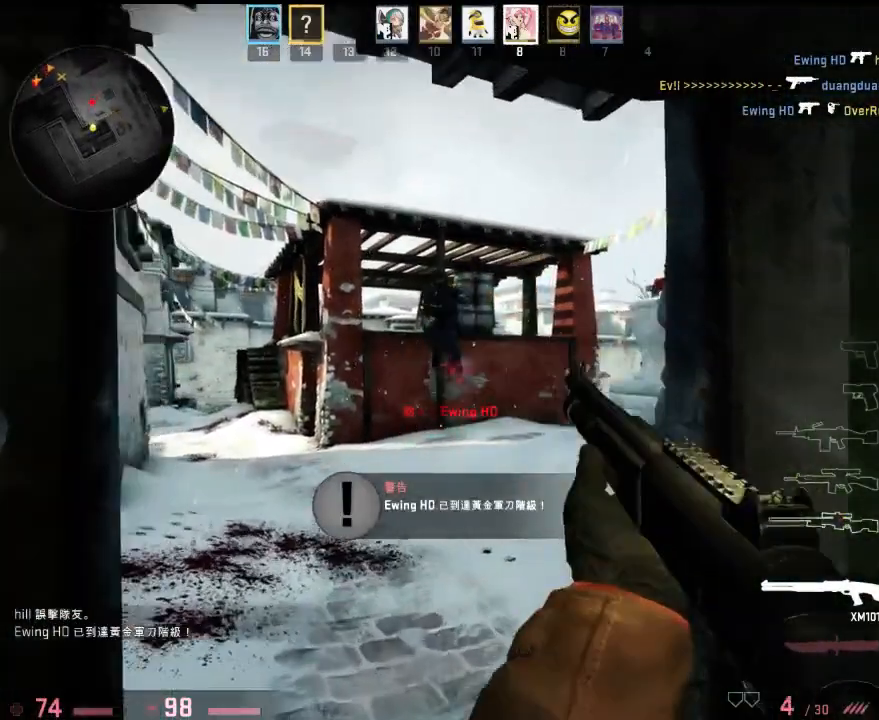
{"keys": [], "events": [[384, "s", "up"]]}
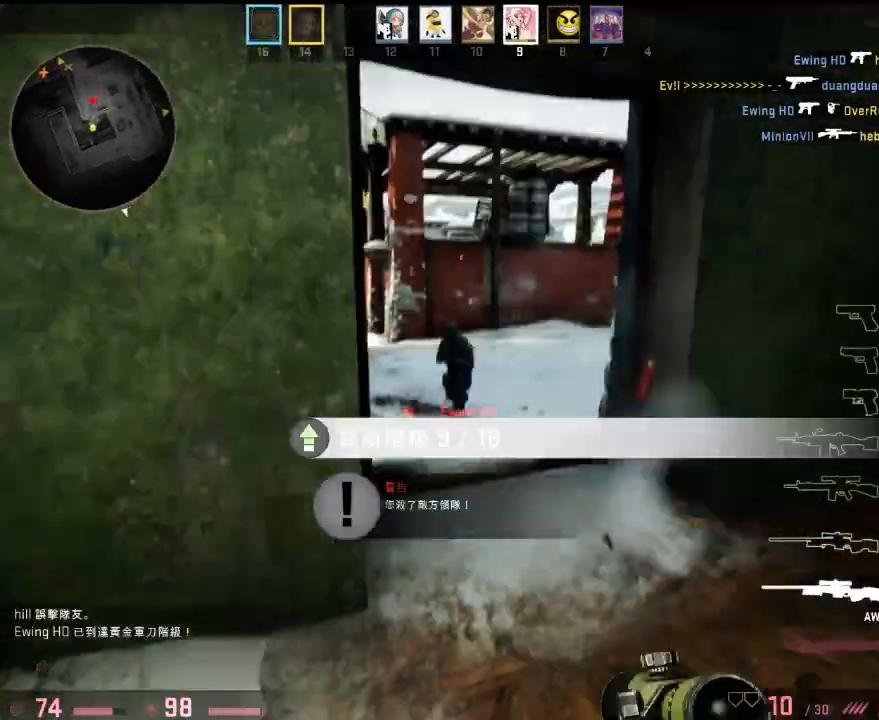
{"keys": ["d"], "events": [[83, "s", "down"], [384, "d", "down"], [384, "s", "up"]]}
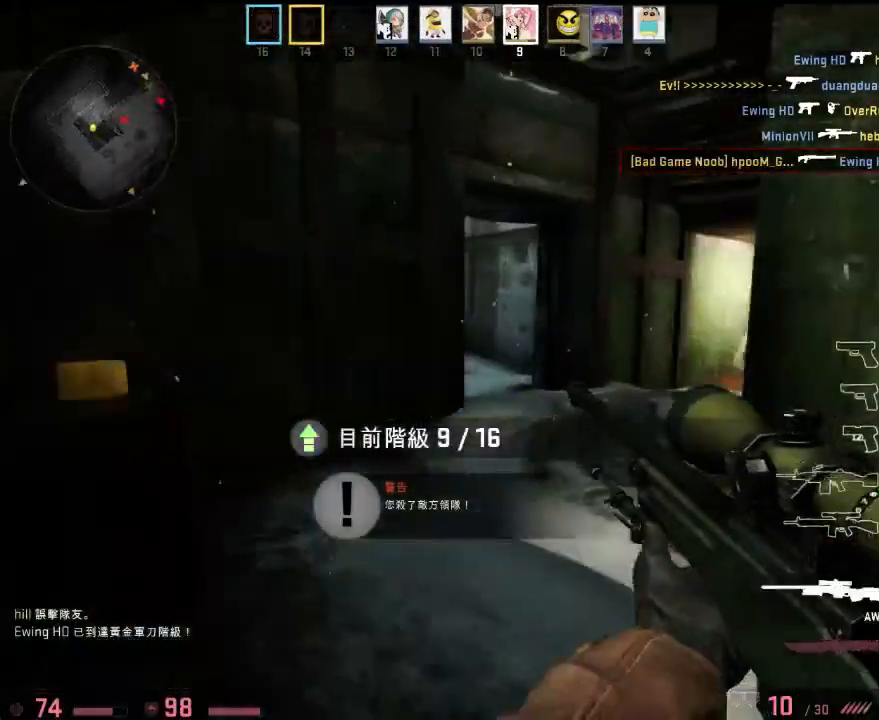
{"keys": ["w"], "events": [[117, "s", "down"], [201, "a", "down"], [218, "d", "up"], [268, "s", "up"], [384, "w", "down"], [451, "a", "up"]]}